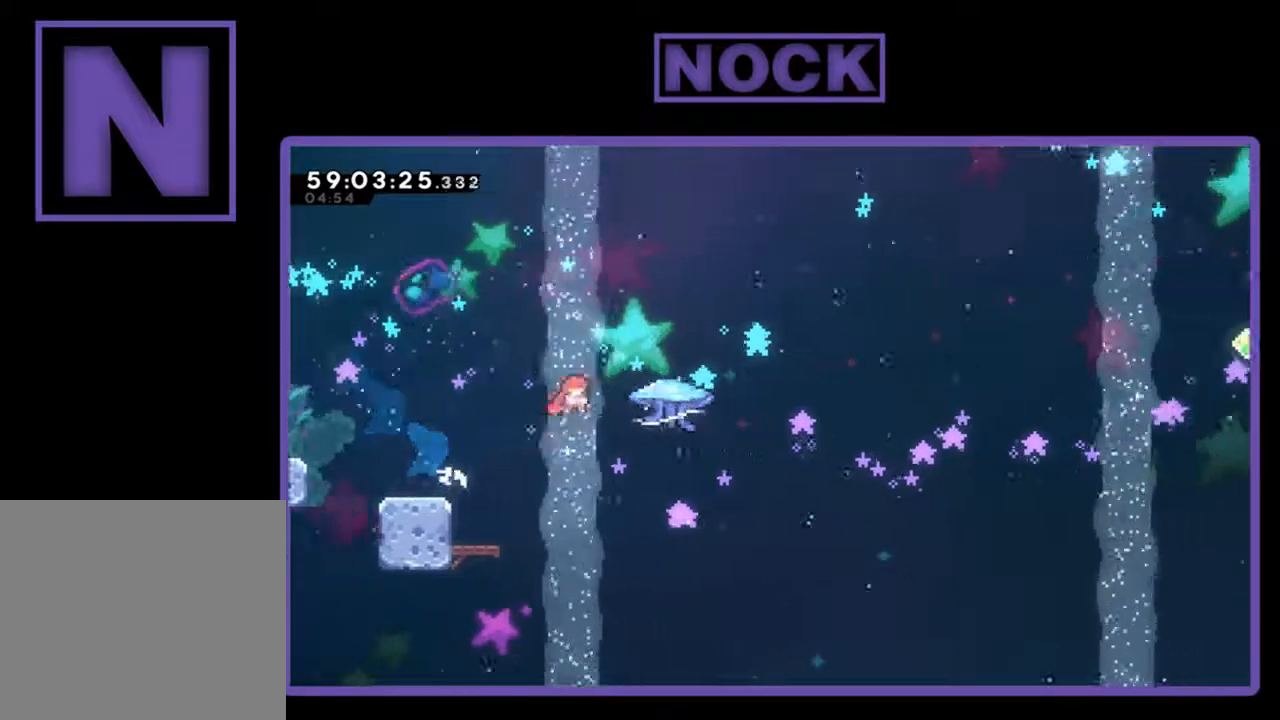
Gameplay with a controller (PlayStation layout); each line is a JSON object with the inputs held at the frame after it. "events" lists button and stick changes between this image and that frame as [ms after this image, input, new state], when the widget could be followed in between. Not read: right_stick.
{"buttons": ["R2", "DPAD_UP", "DPAD_RIGHT"], "left_stick": "center", "events": [[33, "CROSS", "up"]]}
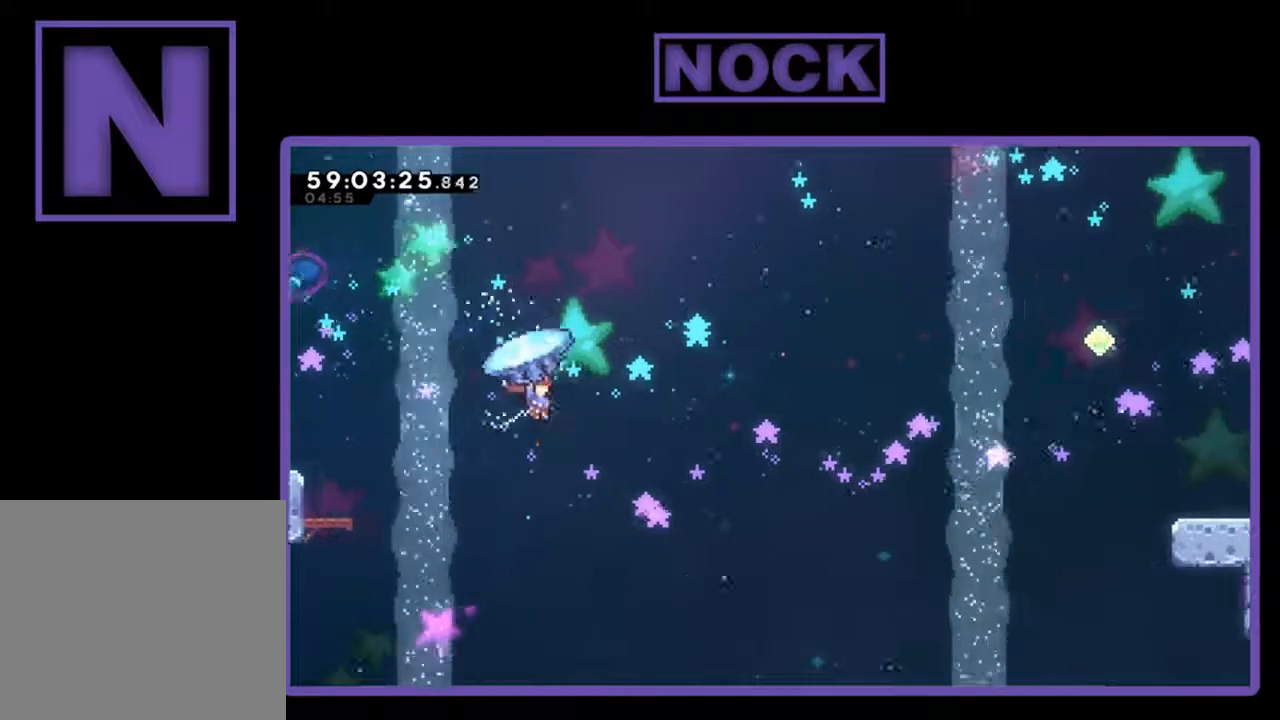
{"buttons": ["R2", "DPAD_UP", "DPAD_RIGHT"], "left_stick": "center", "events": []}
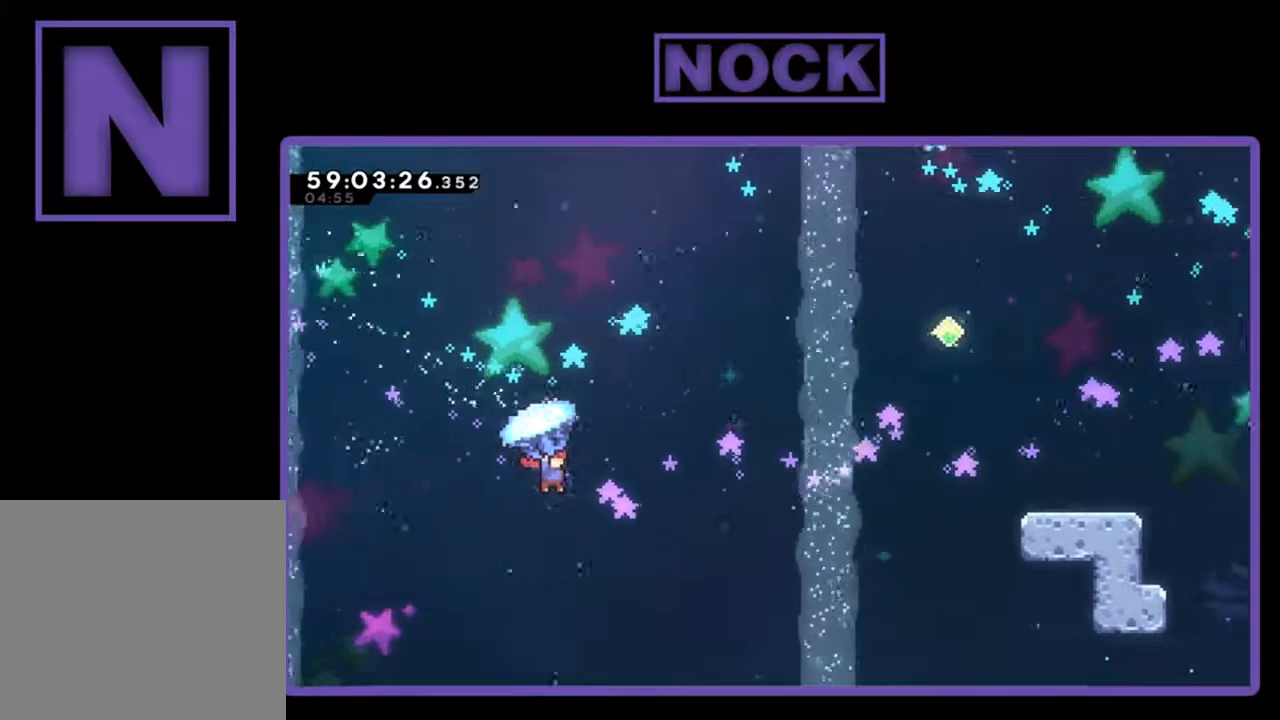
{"buttons": ["R2", "DPAD_UP", "DPAD_RIGHT"], "left_stick": "center", "events": []}
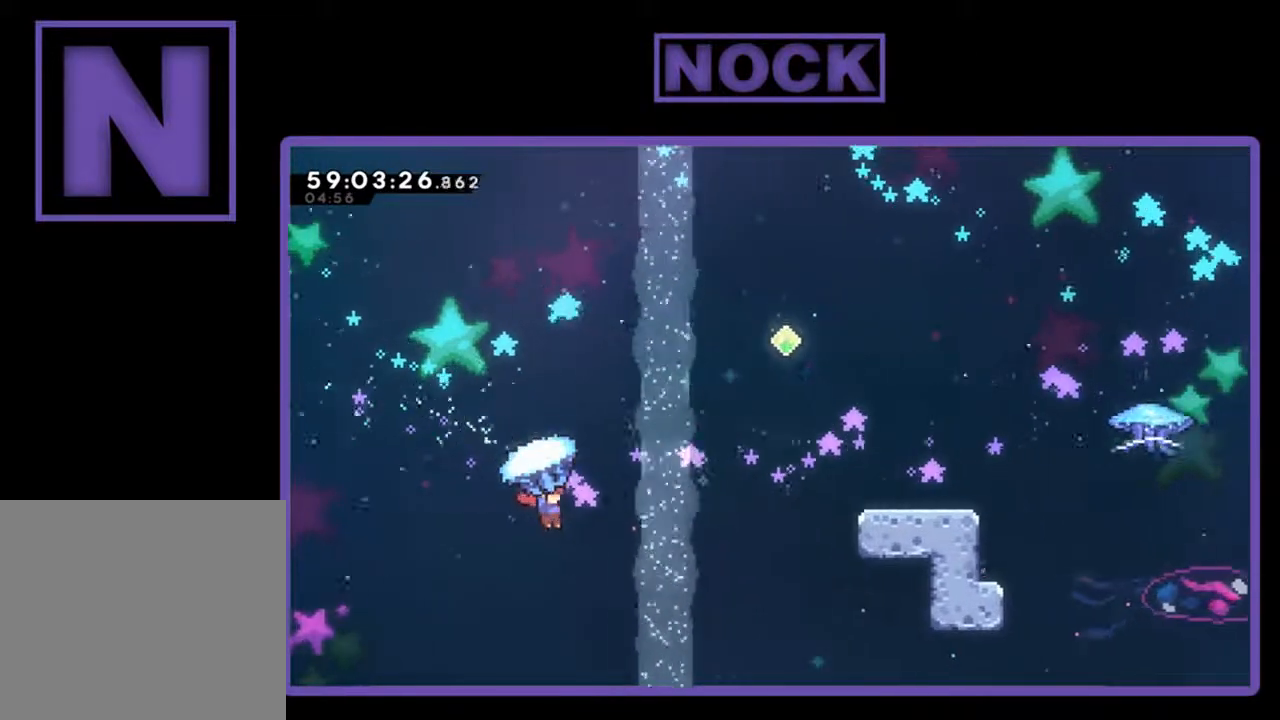
{"buttons": ["CIRCLE", "R2", "DPAD_UP", "DPAD_RIGHT"], "left_stick": "center", "events": [[267, "R2", "up"], [367, "R2", "down"], [400, "CIRCLE", "down"]]}
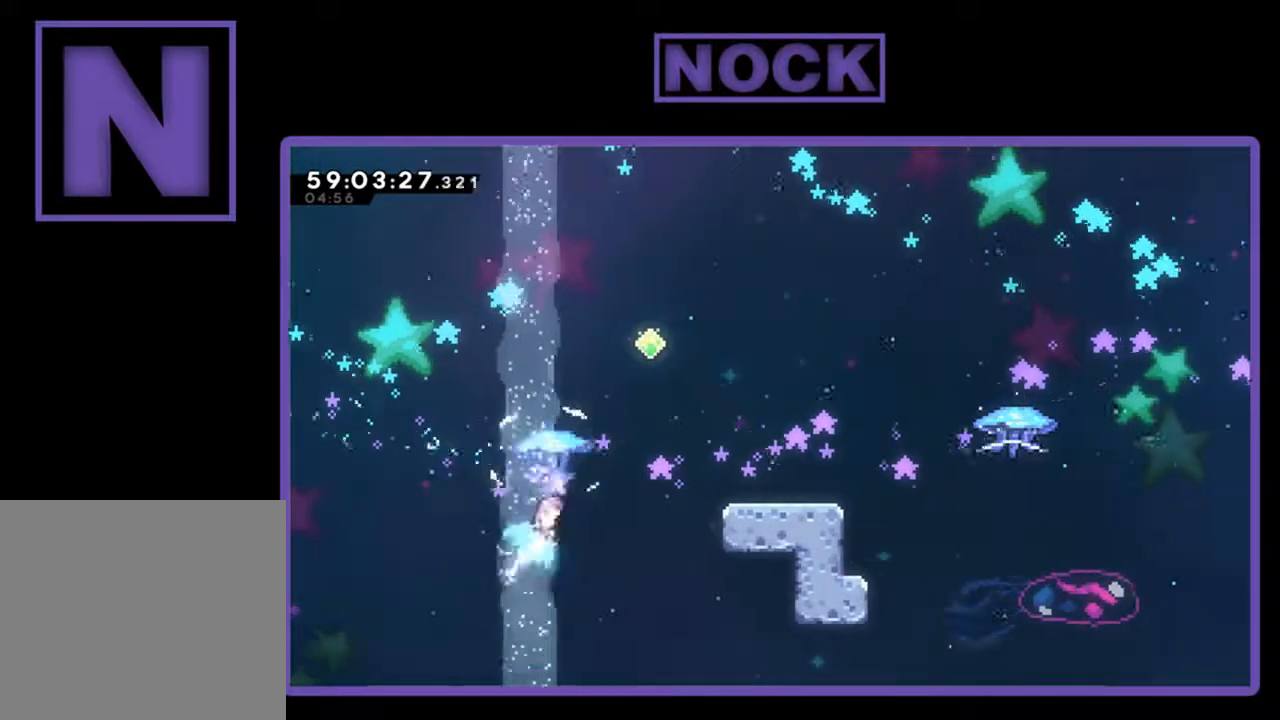
{"buttons": ["CIRCLE", "R2", "DPAD_UP", "DPAD_RIGHT"], "left_stick": "center", "events": []}
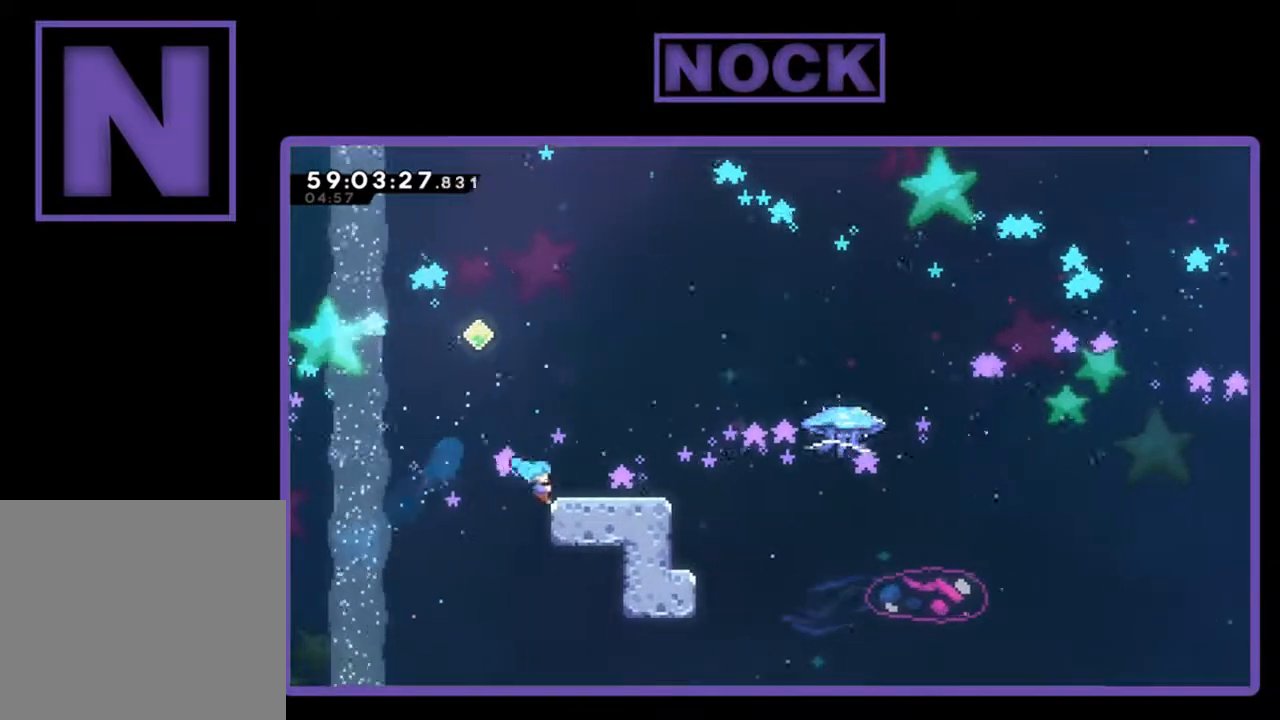
{"buttons": ["R2"], "left_stick": "center", "events": [[67, "CIRCLE", "up"], [367, "DPAD_UP", "up"], [467, "DPAD_RIGHT", "up"]]}
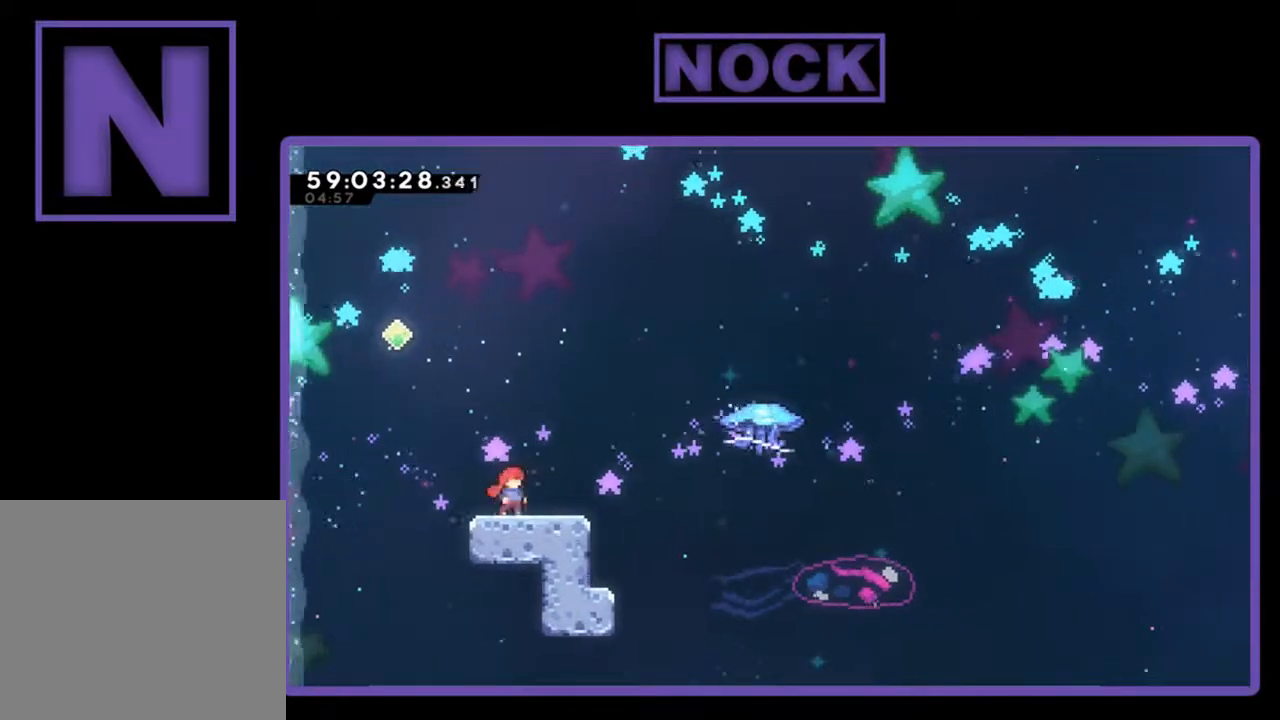
{"buttons": ["R2", "DPAD_UP"], "left_stick": "center", "events": [[67, "DPAD_LEFT", "down"], [200, "CROSS", "down"], [367, "DPAD_LEFT", "up"], [367, "DPAD_UP", "down"], [433, "CROSS", "up"], [433, "DPAD_UP", "up"], [467, "DPAD_UP", "down"]]}
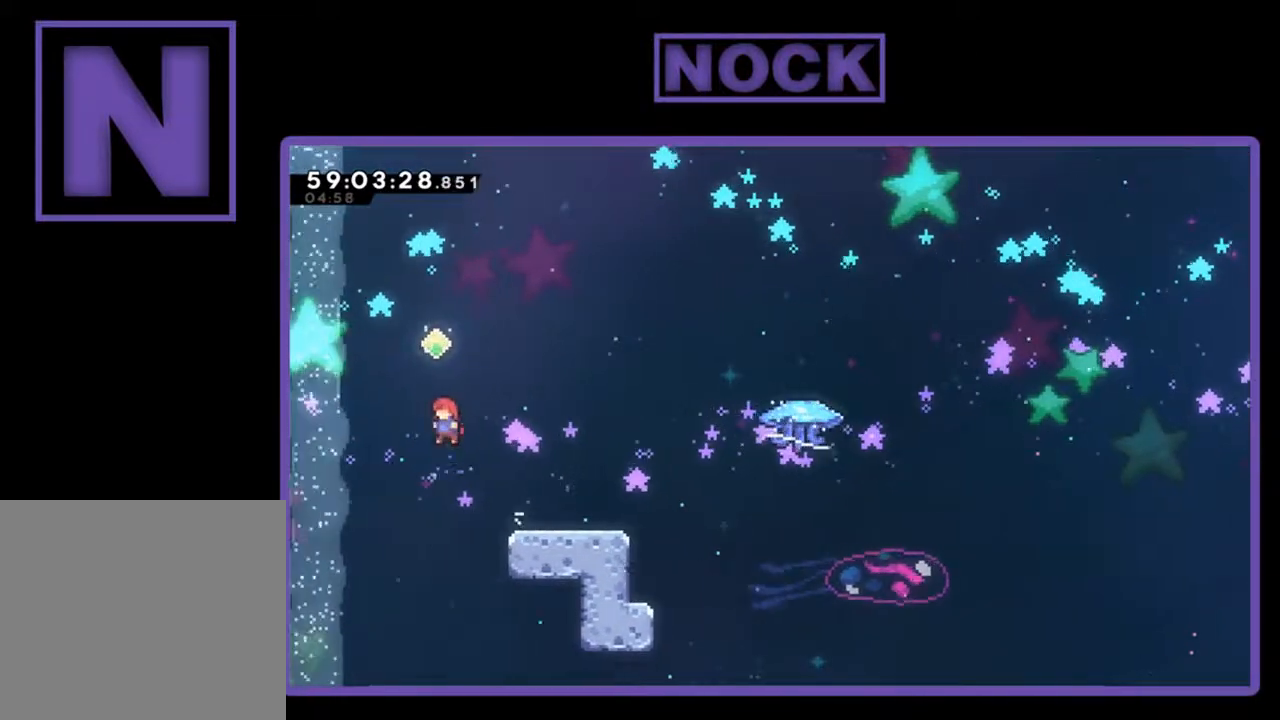
{"buttons": ["R2"], "left_stick": "center", "events": [[100, "CIRCLE", "down"], [300, "CIRCLE", "up"], [300, "DPAD_UP", "up"]]}
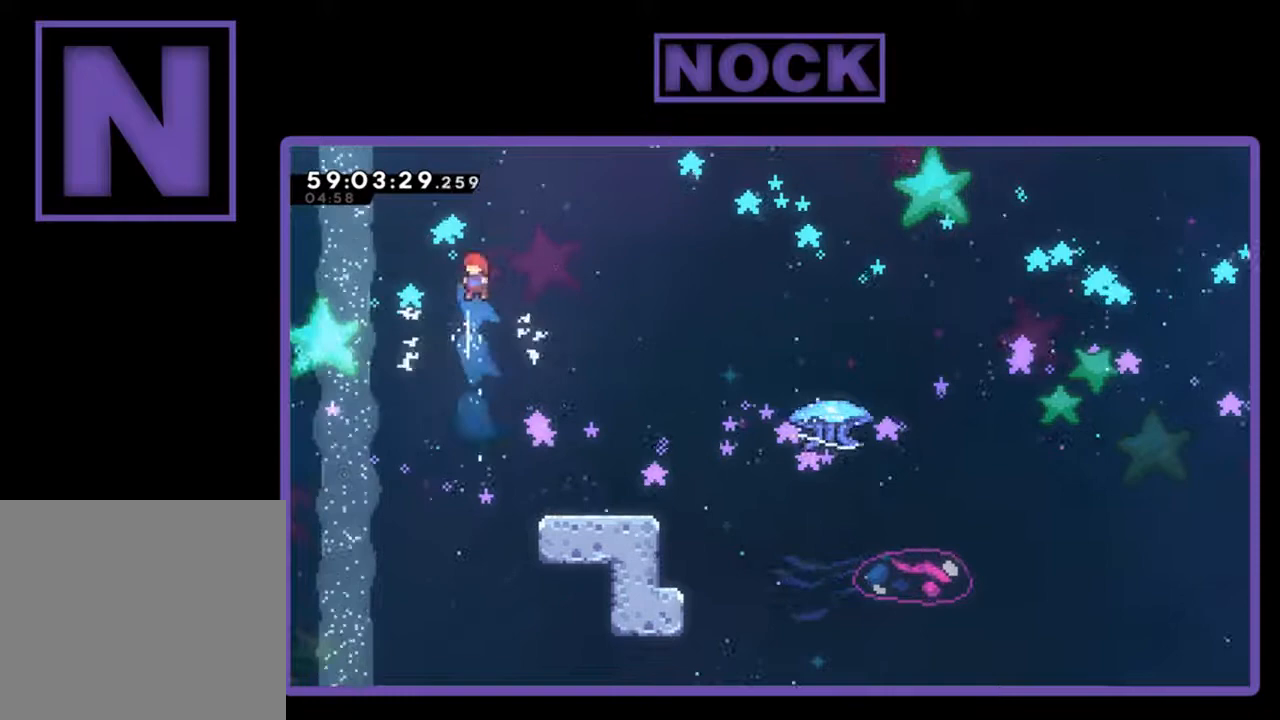
{"buttons": ["CIRCLE", "R2", "DPAD_DOWN", "DPAD_RIGHT"], "left_stick": "center", "events": [[33, "DPAD_DOWN", "down"], [33, "DPAD_RIGHT", "down"], [233, "DPAD_RIGHT", "up"], [267, "DPAD_DOWN", "up"], [400, "DPAD_DOWN", "down"], [400, "DPAD_RIGHT", "down"], [500, "CIRCLE", "down"]]}
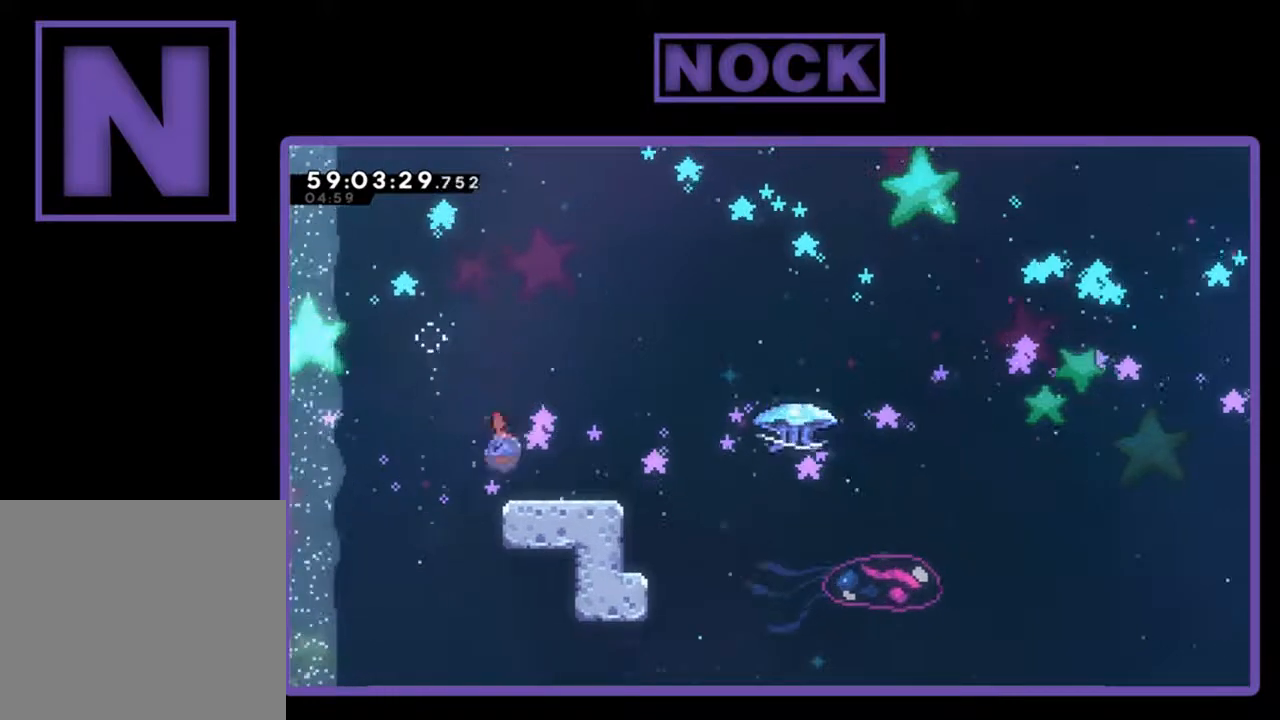
{"buttons": ["R2", "DPAD_UP", "DPAD_RIGHT"], "left_stick": "center", "events": [[167, "CIRCLE", "up"], [200, "DPAD_DOWN", "up"], [233, "CROSS", "down"], [367, "DPAD_UP", "down"], [467, "CROSS", "up"]]}
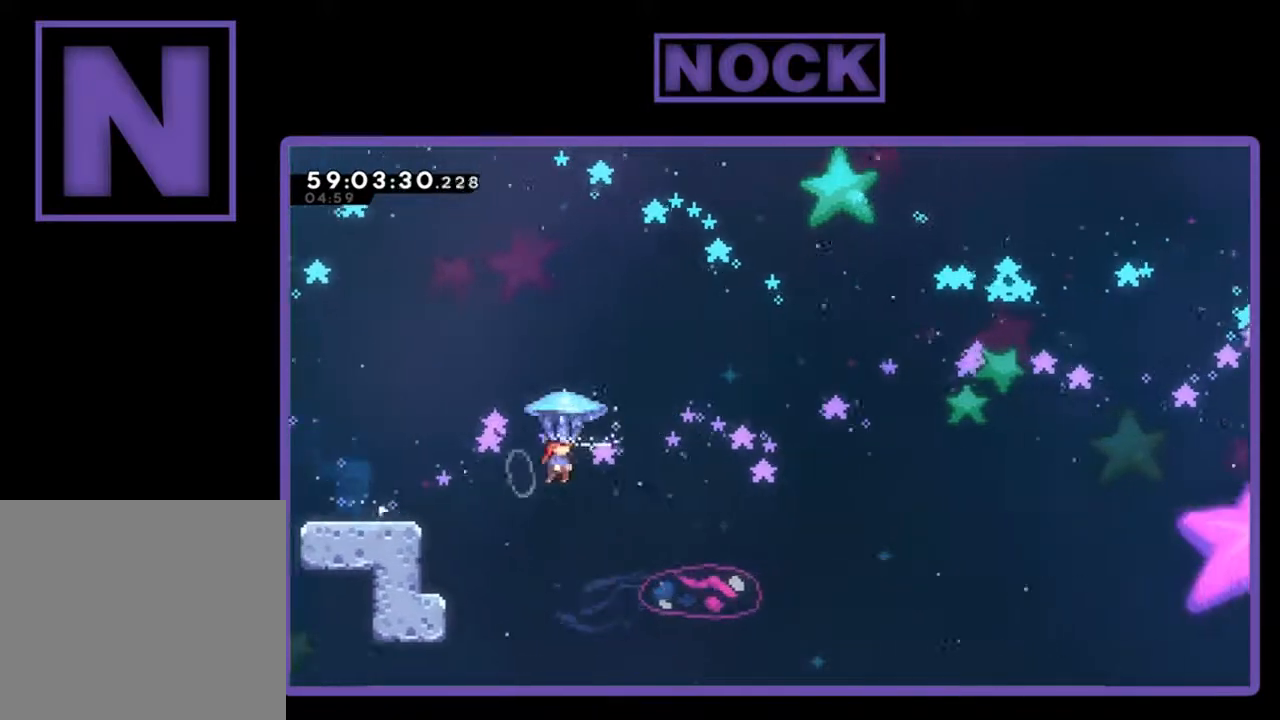
{"buttons": ["R2", "DPAD_UP", "DPAD_RIGHT"], "left_stick": "center", "events": []}
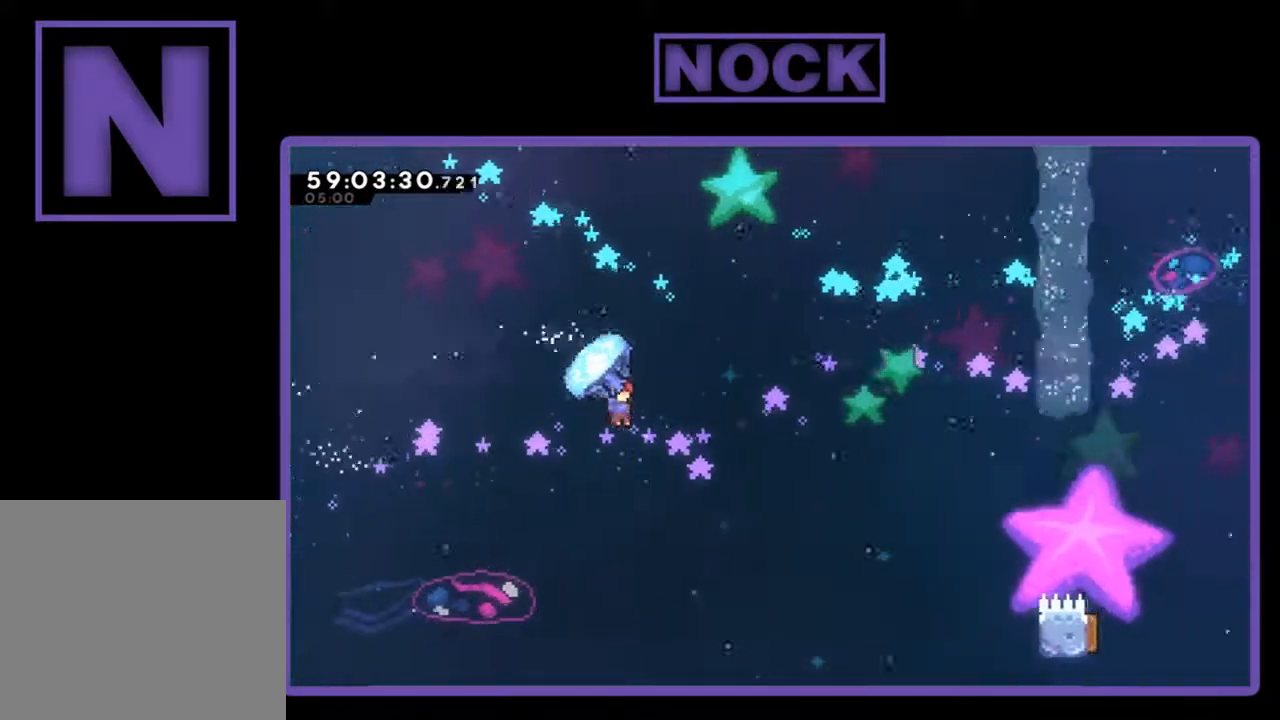
{"buttons": ["R2", "DPAD_UP", "DPAD_RIGHT"], "left_stick": "center", "events": []}
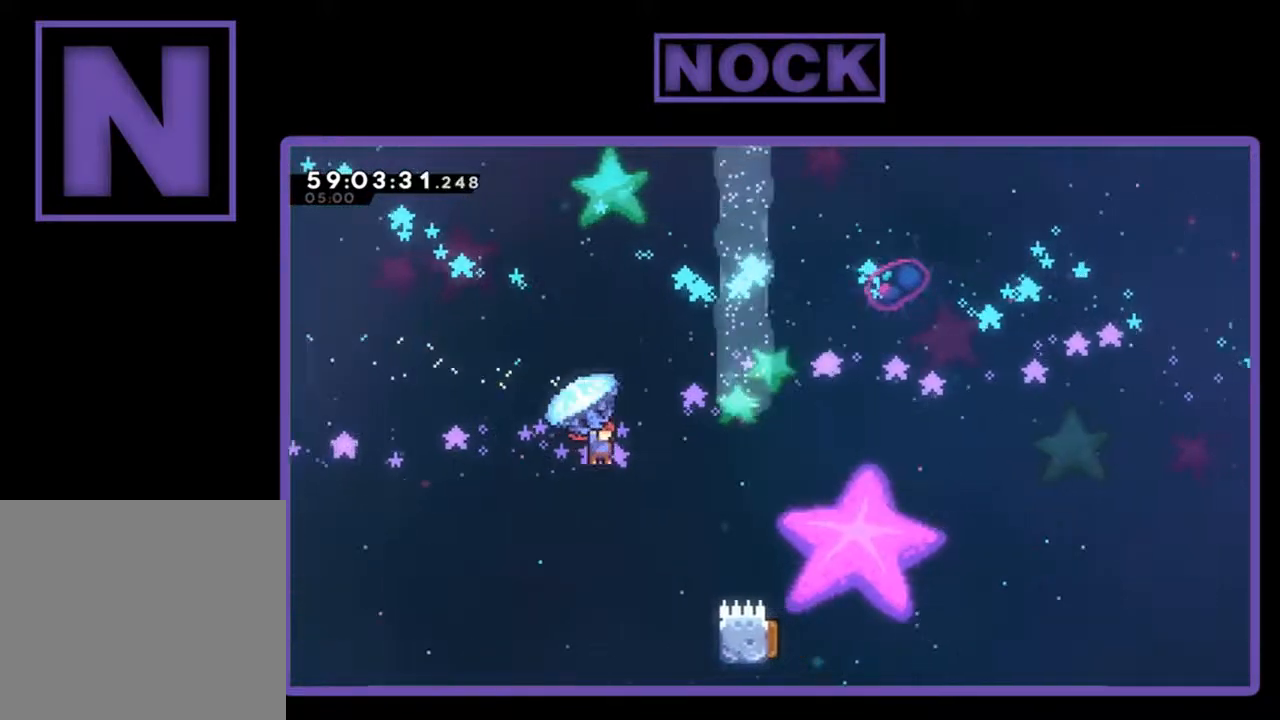
{"buttons": ["R2", "DPAD_UP", "DPAD_RIGHT"], "left_stick": "center", "events": []}
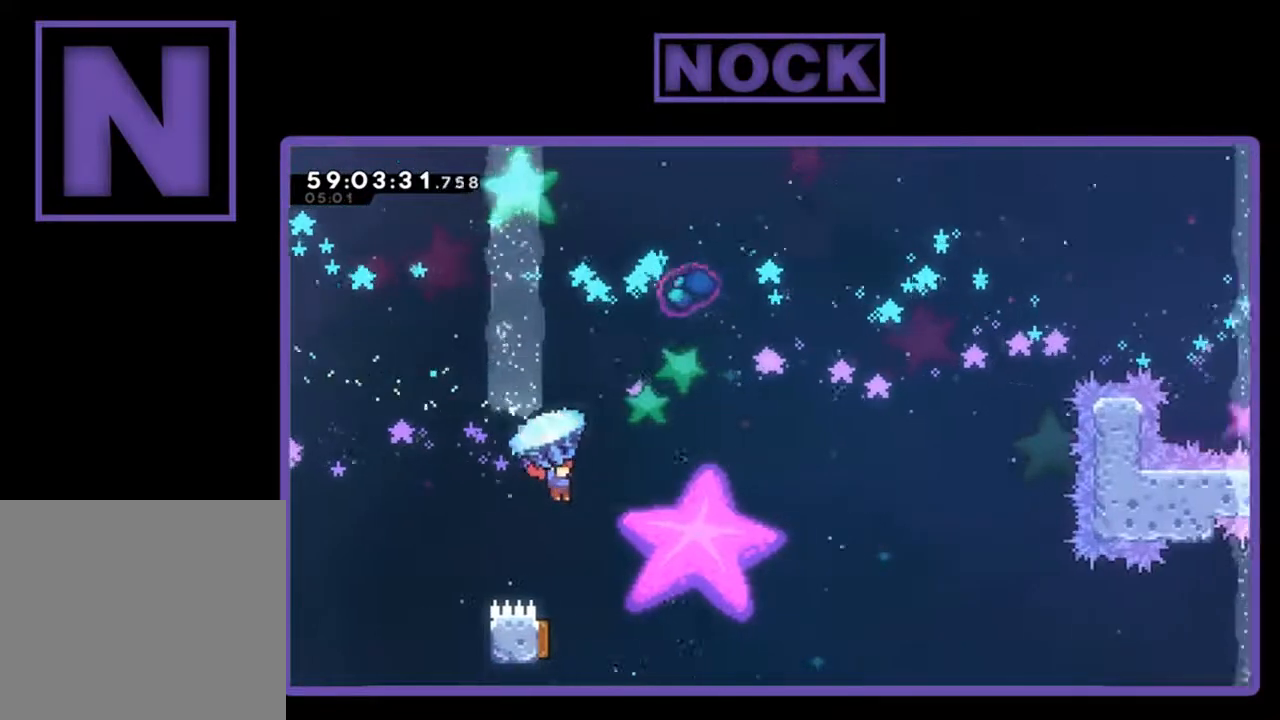
{"buttons": ["R2", "DPAD_UP", "DPAD_RIGHT"], "left_stick": "center", "events": []}
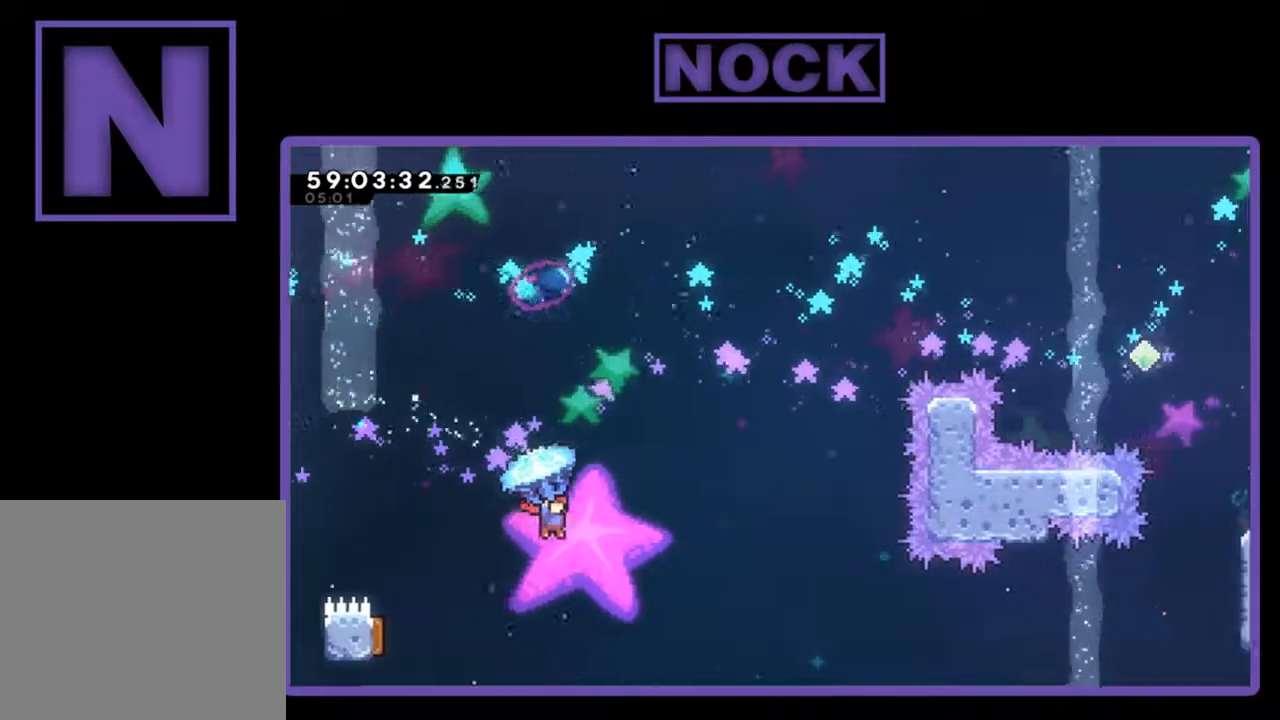
{"buttons": ["R2", "DPAD_UP", "DPAD_RIGHT"], "left_stick": "center", "events": []}
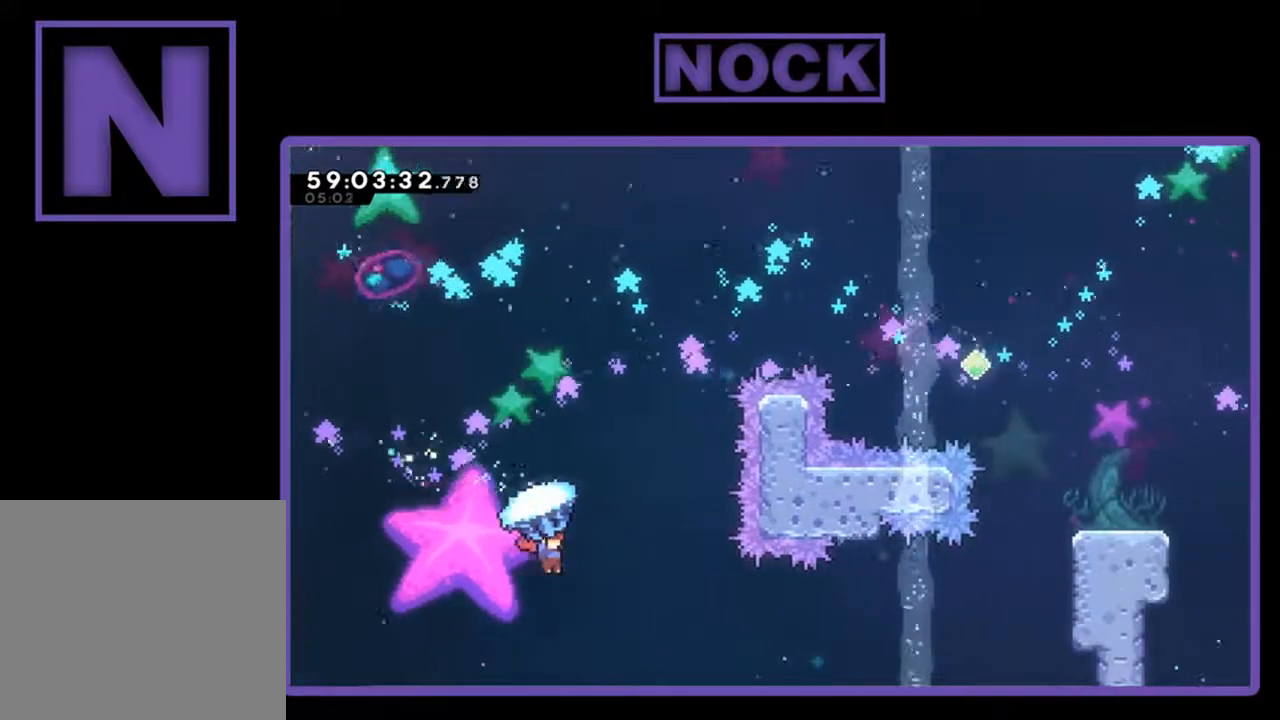
{"buttons": ["R2", "DPAD_RIGHT"], "left_stick": "center", "events": [[467, "DPAD_UP", "up"]]}
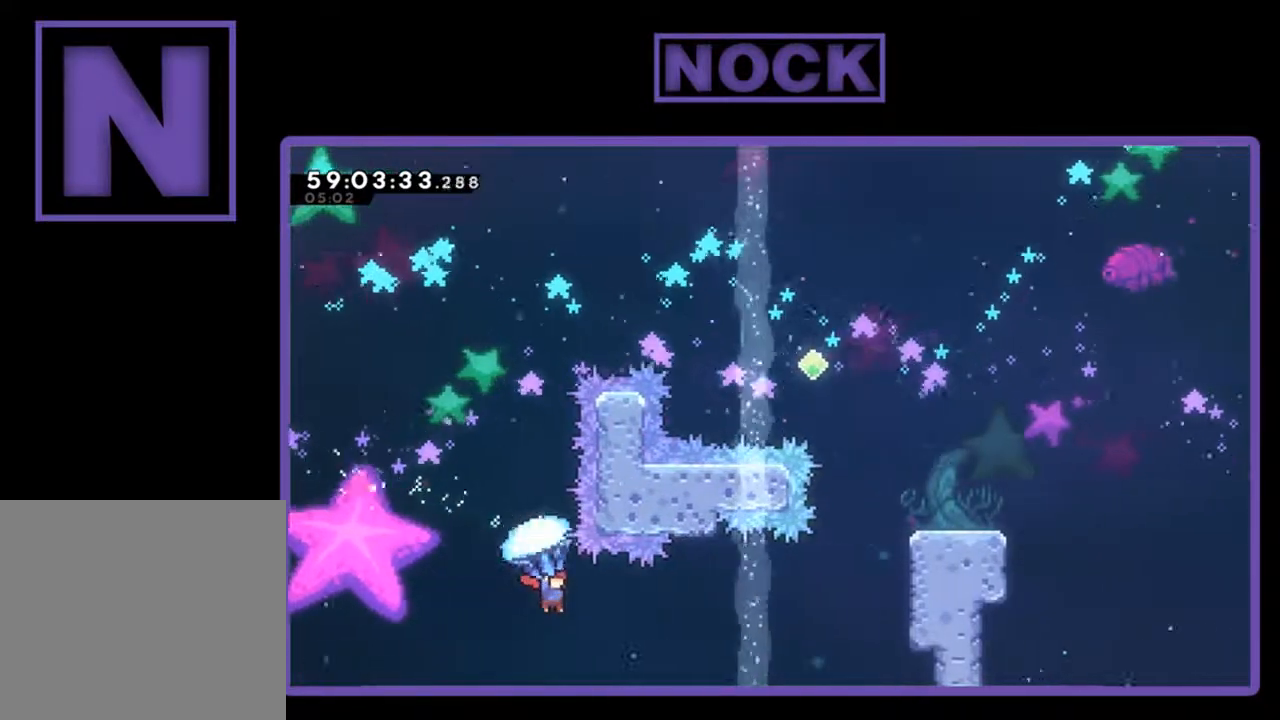
{"buttons": ["R2", "DPAD_UP", "DPAD_RIGHT"], "left_stick": "center", "events": [[100, "DPAD_UP", "down"]]}
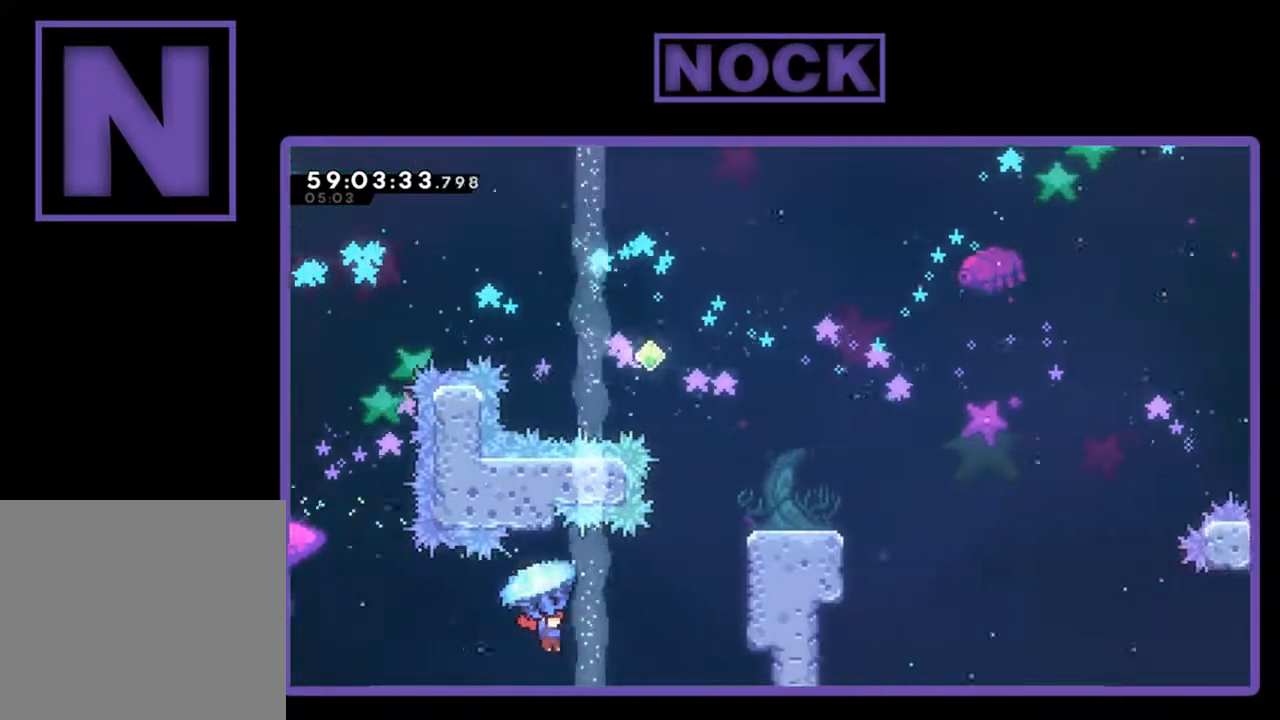
{"buttons": ["CIRCLE", "R2", "DPAD_UP", "DPAD_RIGHT"], "left_stick": "center", "events": [[33, "CIRCLE", "down"], [167, "R2", "up"], [267, "CIRCLE", "up"], [333, "CIRCLE", "down"], [333, "R2", "down"]]}
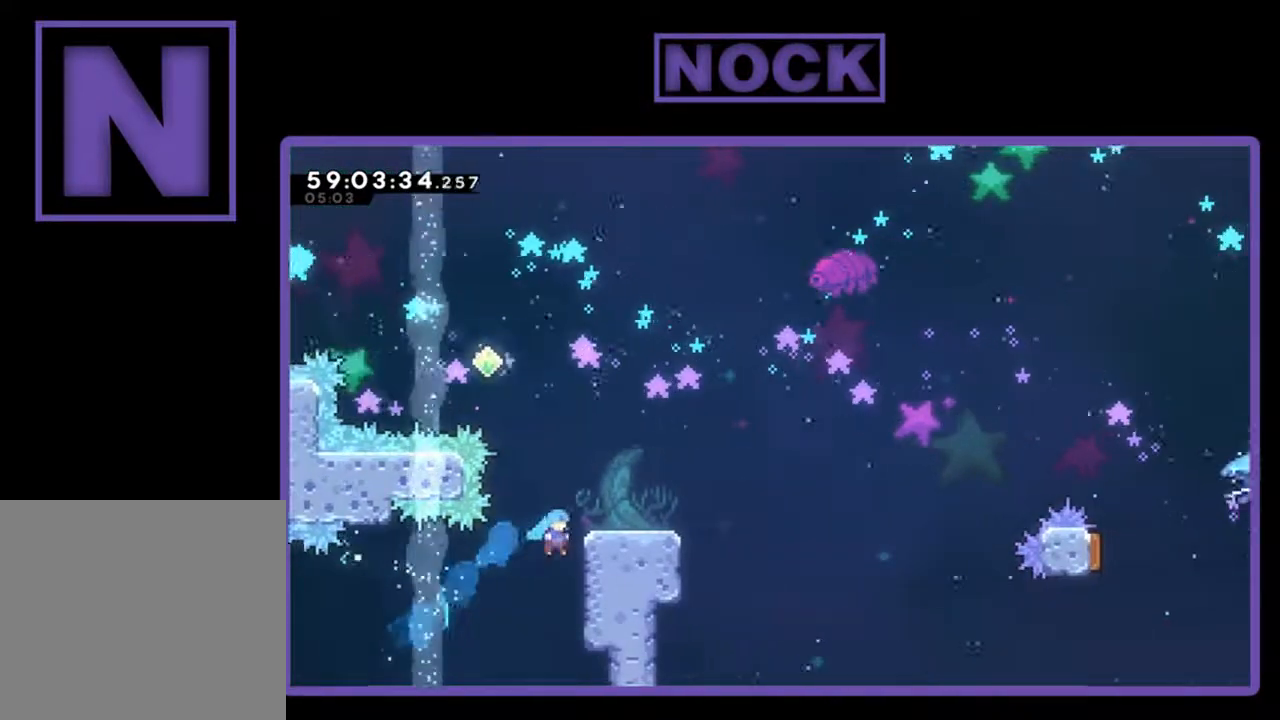
{"buttons": ["R2", "DPAD_RIGHT"], "left_stick": "center", "events": [[67, "CIRCLE", "up"], [267, "CROSS", "down"], [400, "CROSS", "up"], [500, "DPAD_UP", "up"]]}
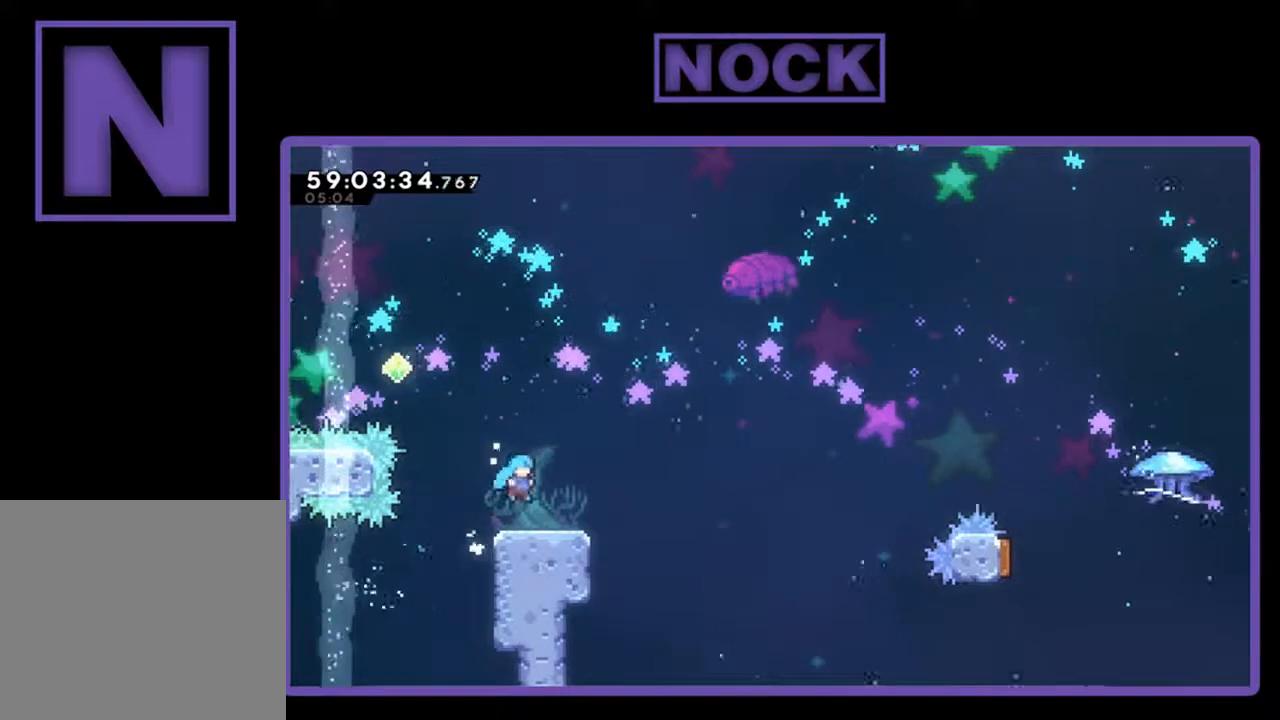
{"buttons": ["CROSS", "R2", "DPAD_LEFT"], "left_stick": "center", "events": [[33, "DPAD_RIGHT", "up"], [300, "DPAD_LEFT", "down"], [367, "CROSS", "down"]]}
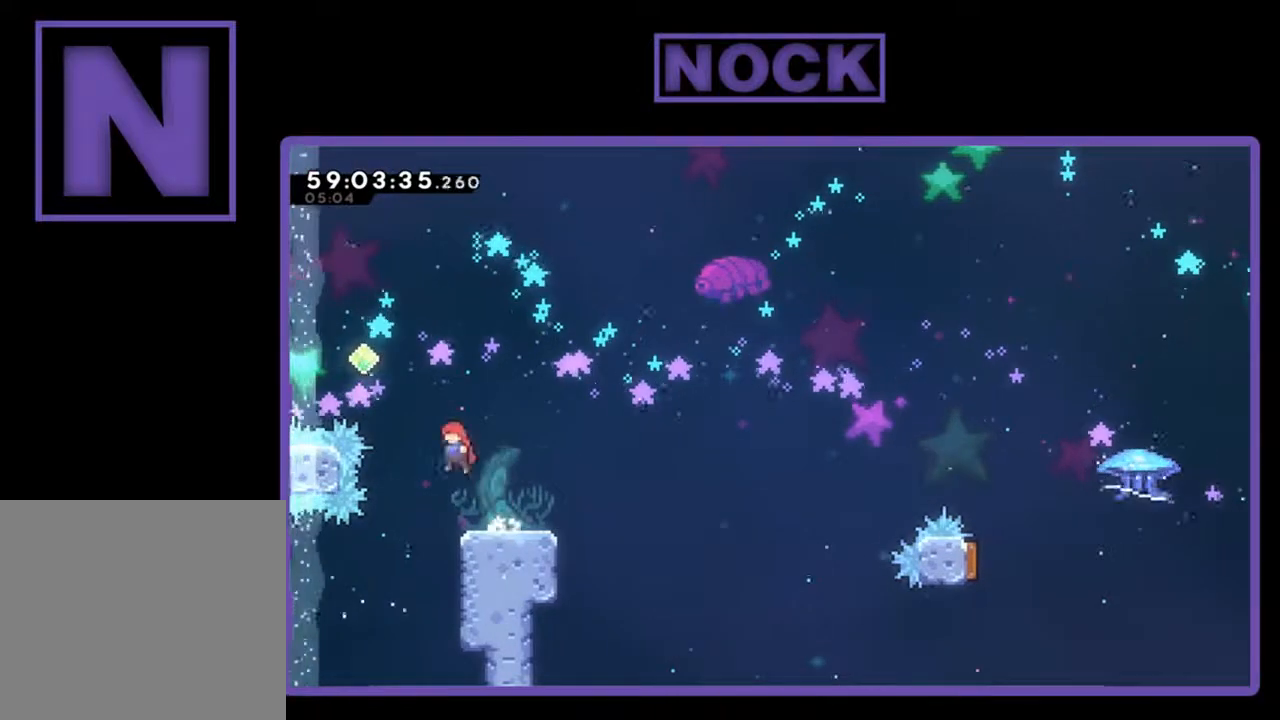
{"buttons": ["R2", "DPAD_RIGHT"], "left_stick": "center", "events": [[33, "DPAD_LEFT", "up"], [33, "DPAD_UP", "down"], [67, "CROSS", "up"], [167, "CIRCLE", "down"], [233, "DPAD_LEFT", "down"], [333, "DPAD_LEFT", "up"], [400, "CIRCLE", "up"], [400, "DPAD_RIGHT", "down"], [467, "DPAD_UP", "up"]]}
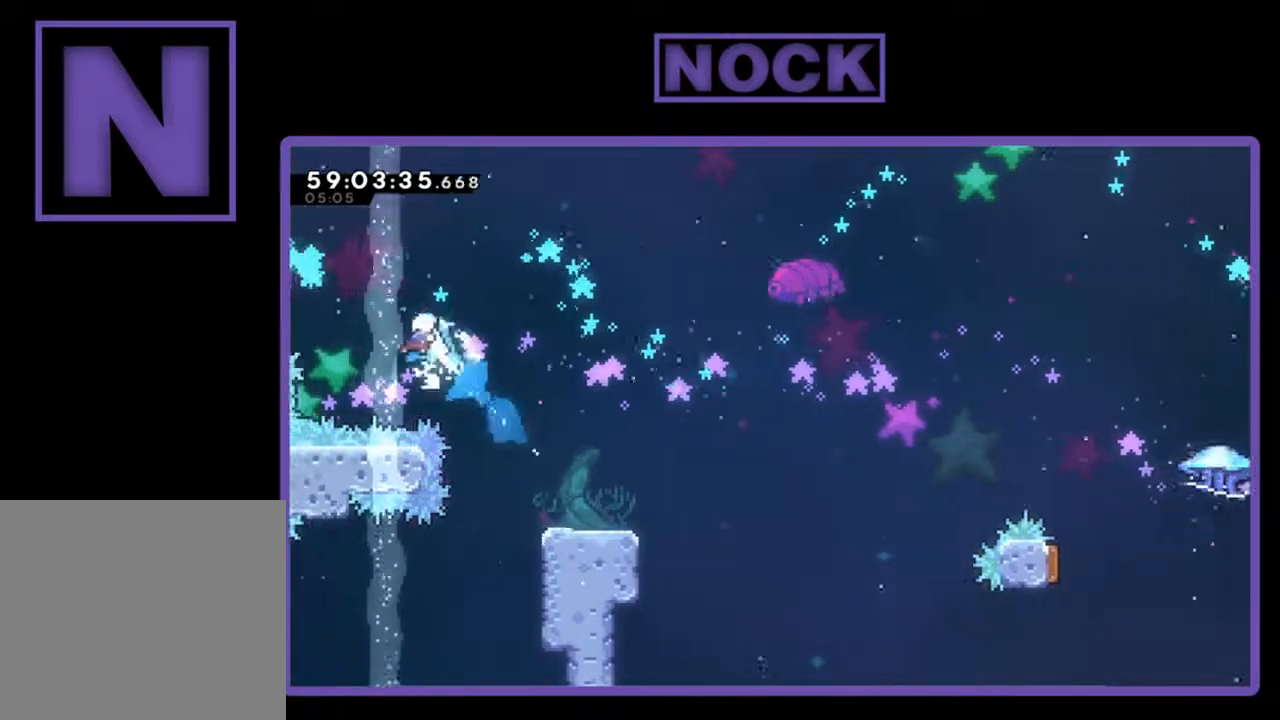
{"buttons": ["R2", "DPAD_DOWN", "DPAD_RIGHT"], "left_stick": "center", "events": [[333, "CIRCLE", "down"], [333, "DPAD_DOWN", "down"], [500, "CIRCLE", "up"]]}
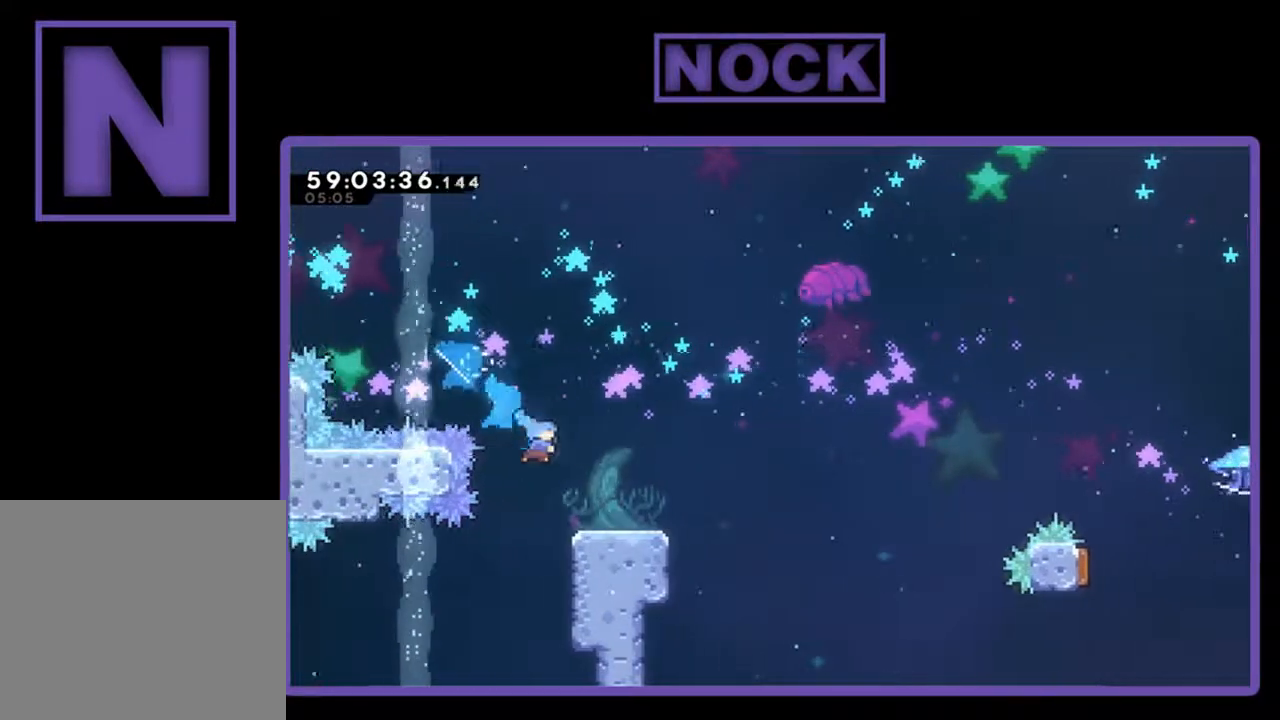
{"buttons": ["R2", "DPAD_DOWN", "DPAD_RIGHT"], "left_stick": "center", "events": [[233, "CROSS", "down"], [500, "CROSS", "up"]]}
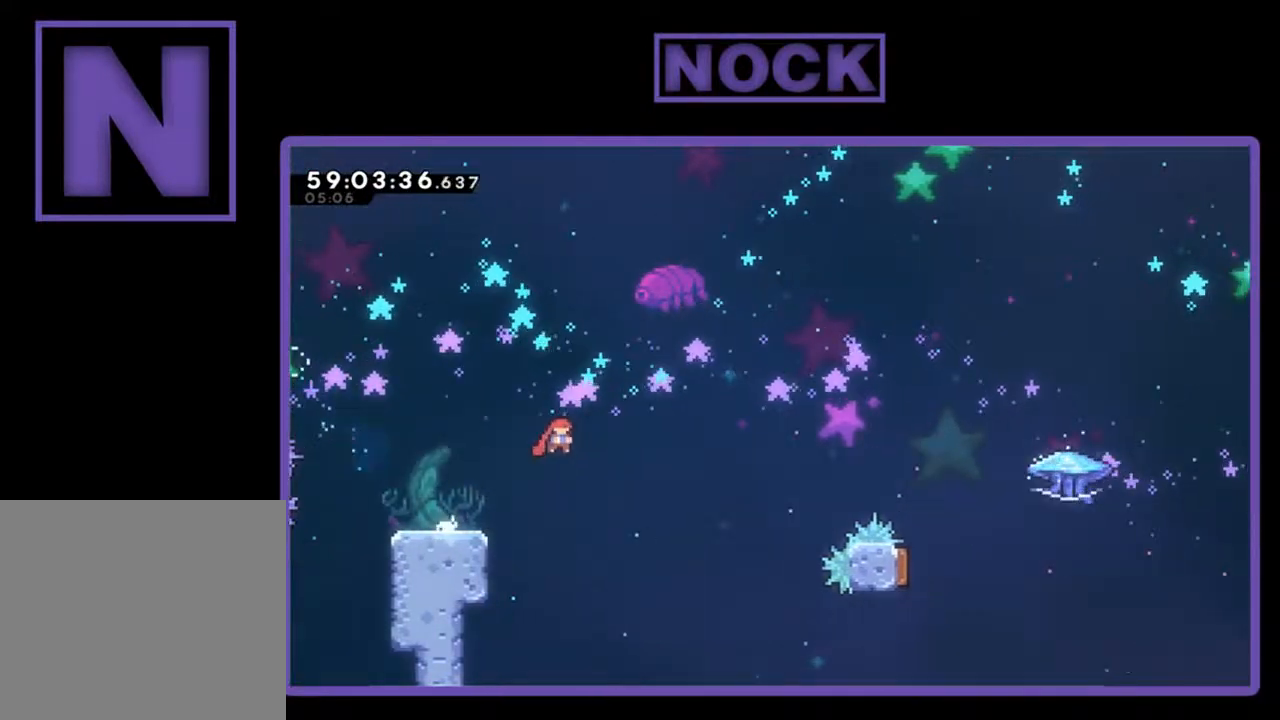
{"buttons": ["CIRCLE", "R2", "DPAD_UP", "DPAD_RIGHT"], "left_stick": "center", "events": [[33, "DPAD_DOWN", "up"], [133, "DPAD_UP", "down"], [200, "CIRCLE", "down"]]}
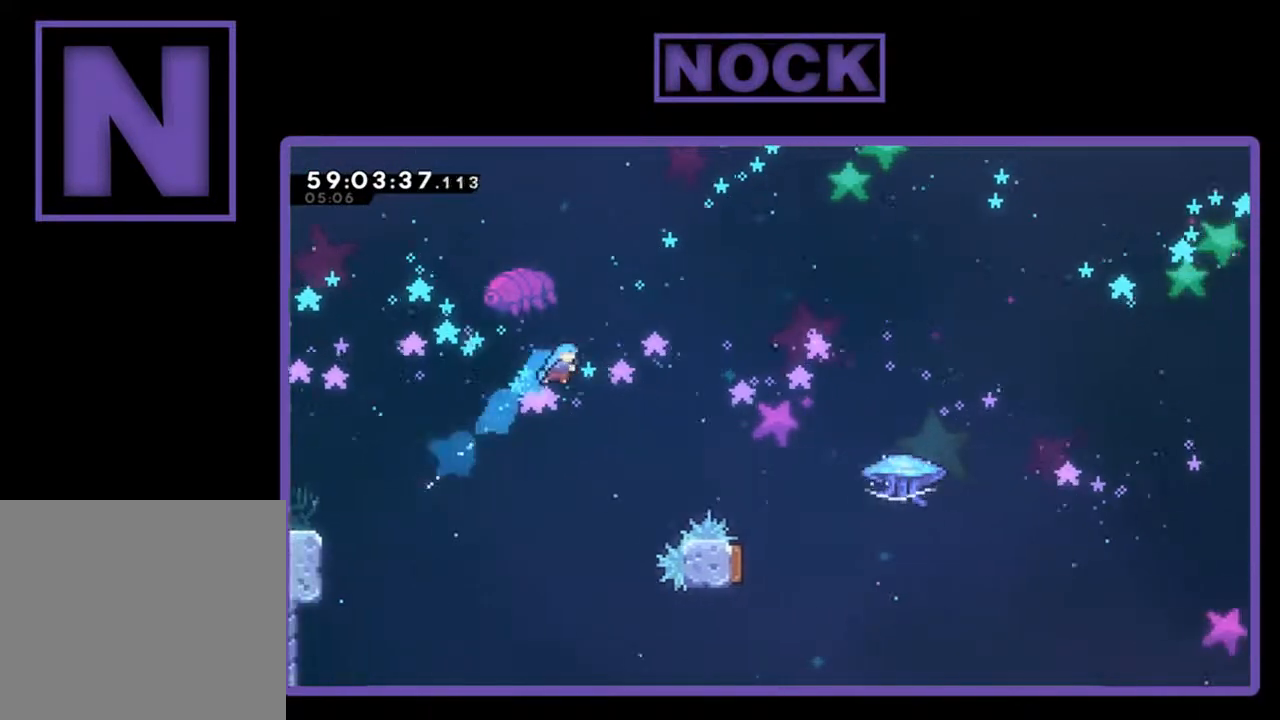
{"buttons": ["CIRCLE", "R2"], "left_stick": "center", "events": [[200, "DPAD_UP", "up"], [500, "DPAD_RIGHT", "up"]]}
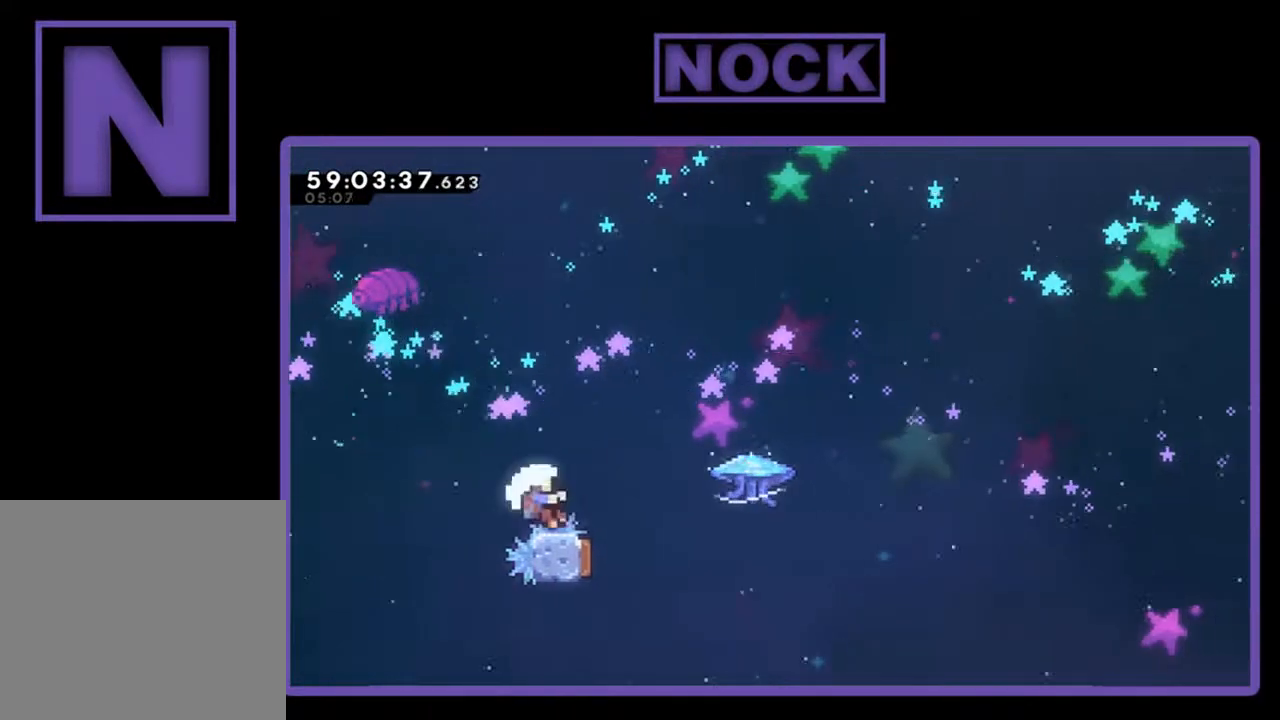
{"buttons": [], "left_stick": "center", "events": [[67, "CIRCLE", "up"], [100, "R2", "up"]]}
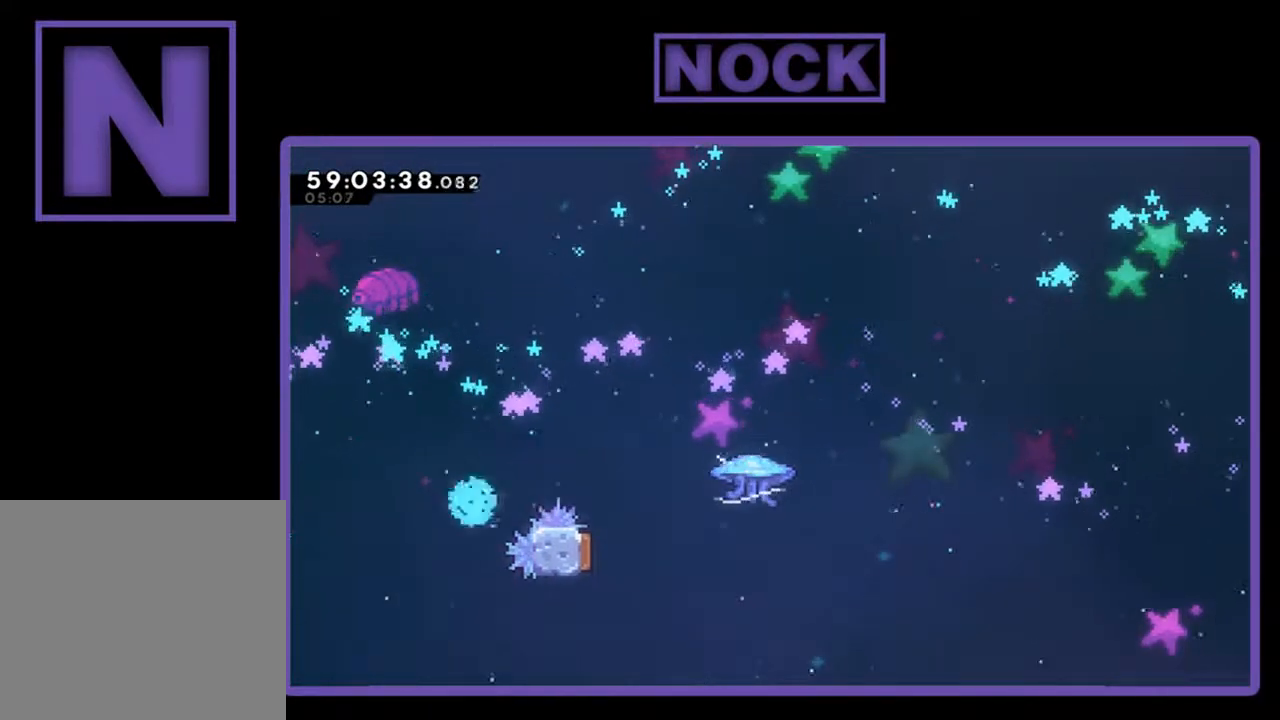
{"buttons": [], "left_stick": "center", "events": []}
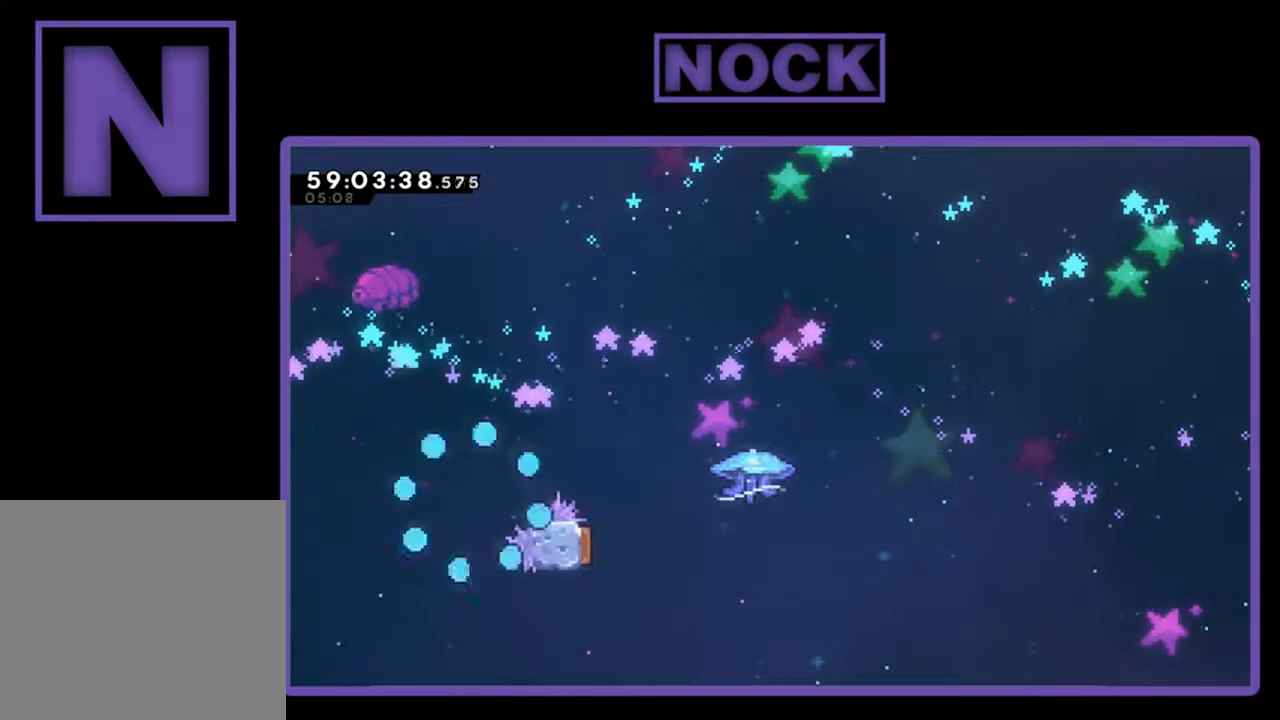
{"buttons": [], "left_stick": "center", "events": []}
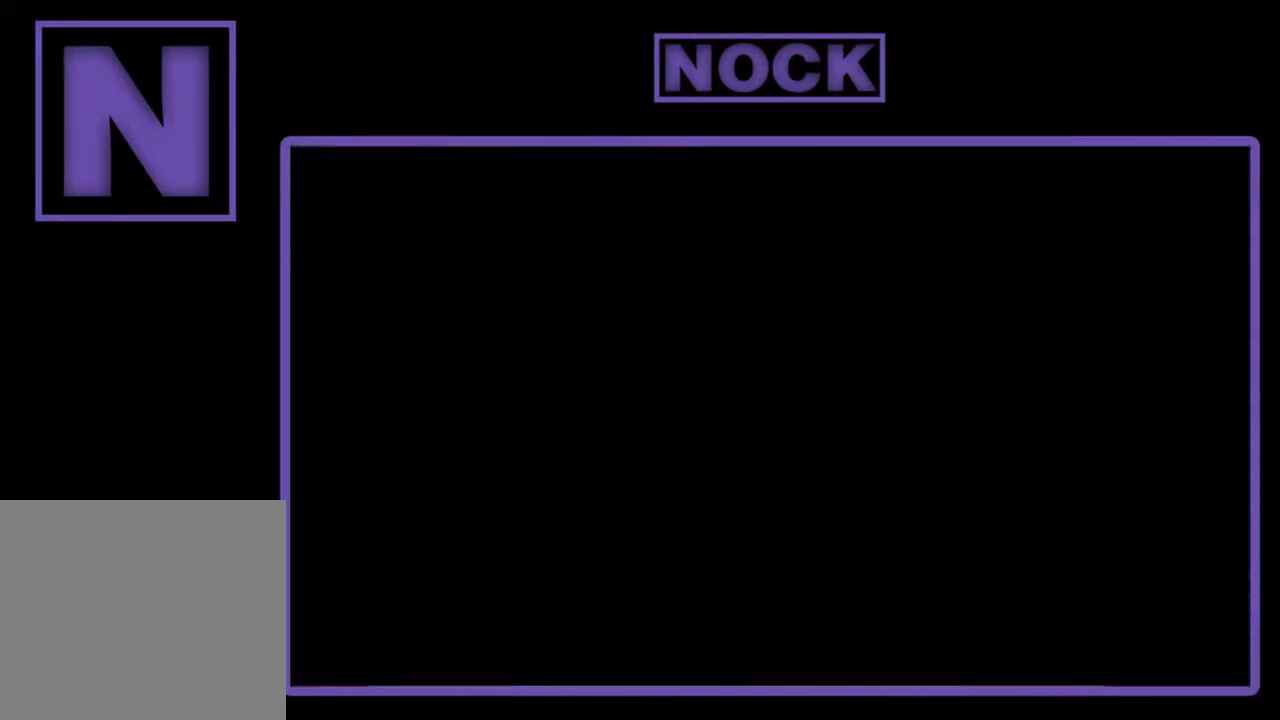
{"buttons": ["R2"], "left_stick": "center", "events": [[167, "R2", "down"]]}
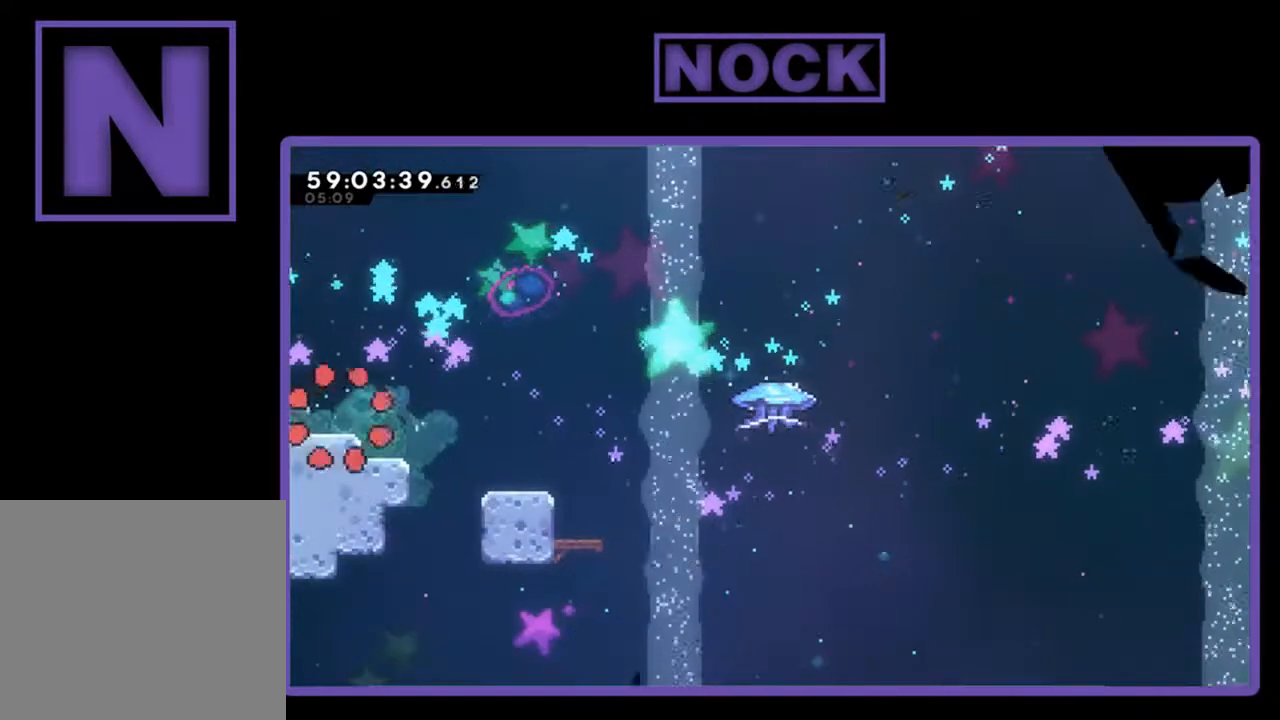
{"buttons": ["R2"], "left_stick": "center", "events": []}